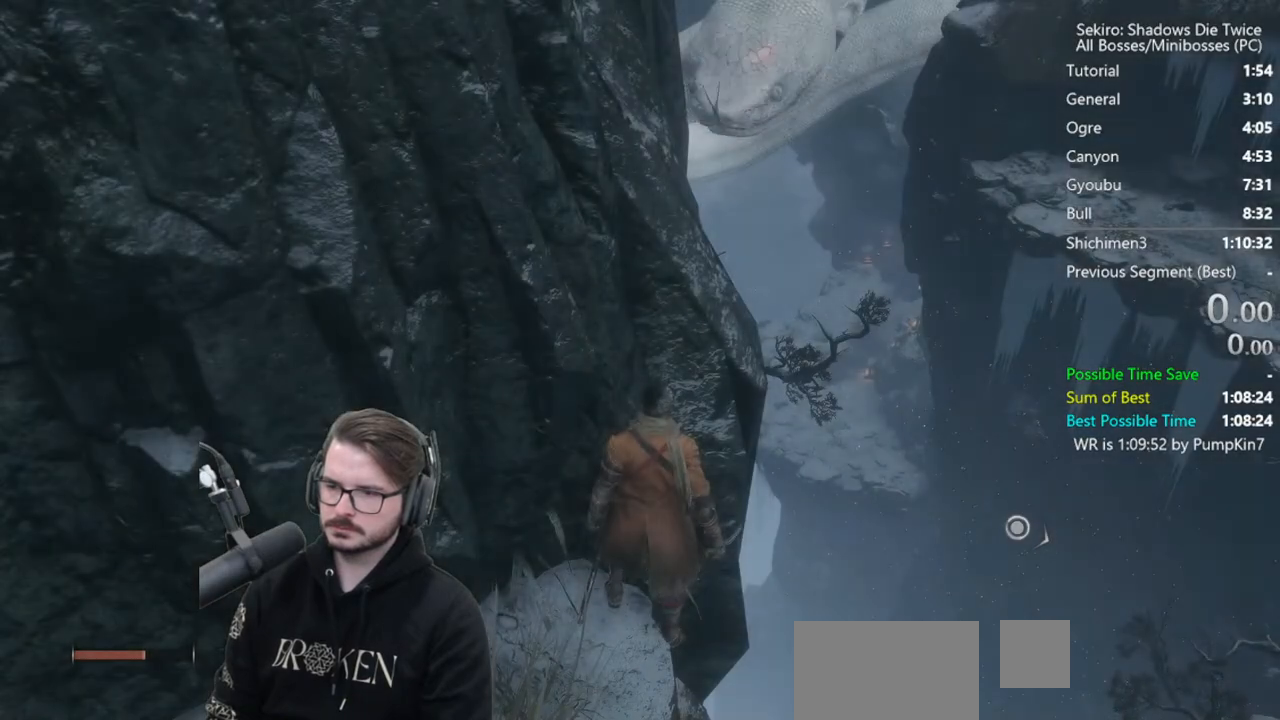
Gameplay with a controller (Xbox layout); each line is a JSON object with the inputs held at the frame after it. "button_events" lists button changes between this image and that frame as [ms after this image, input, new state], when the widget could be followed in between (sticks are given only as held states). Not read: R1.
{"buttons": [], "left_stick": "down", "right_stick": "up", "button_events": []}
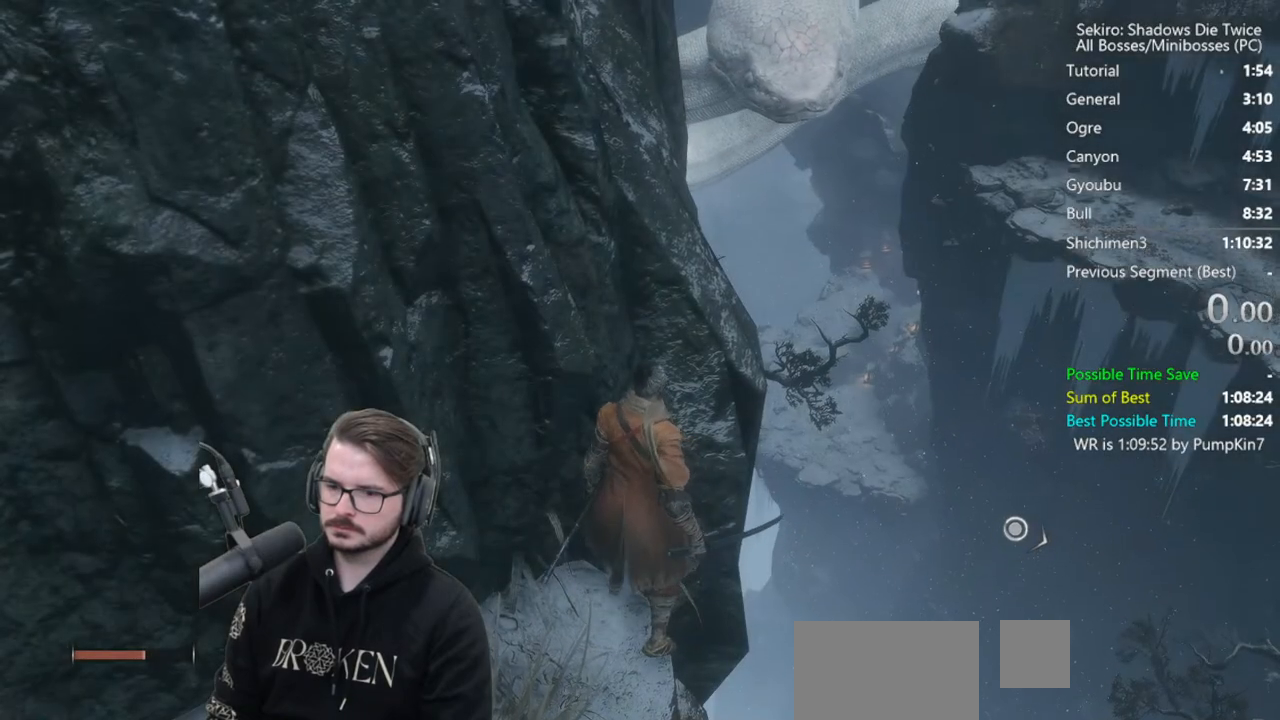
{"buttons": [], "left_stick": "center", "right_stick": "center", "button_events": []}
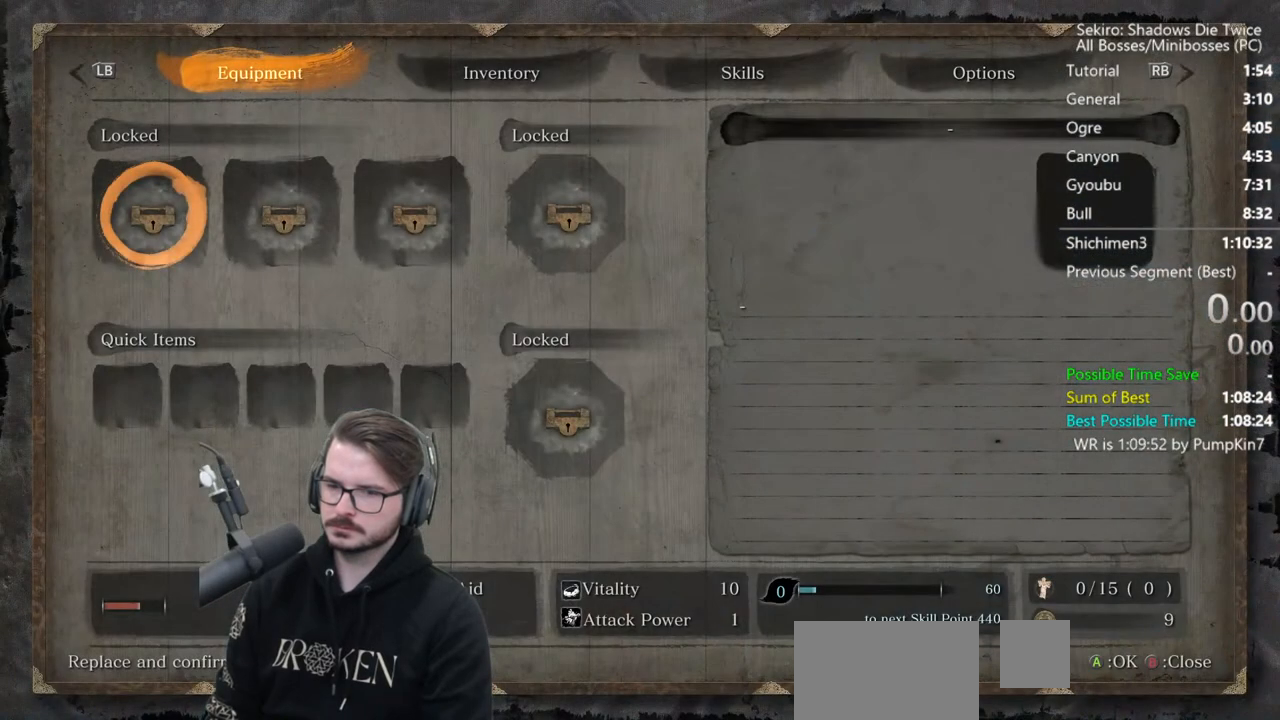
{"buttons": ["A"], "left_stick": "down", "right_stick": "center", "button_events": [[83, "A", "down"], [250, "A", "up"], [483, "A", "down"]]}
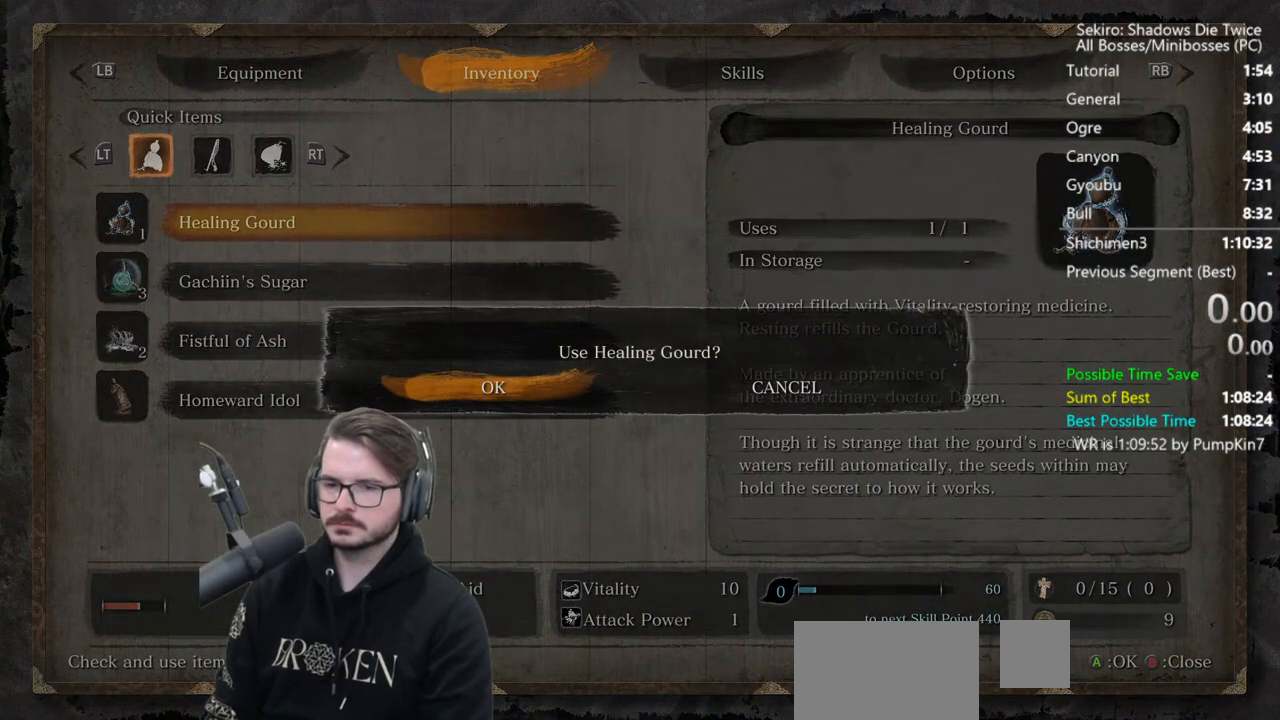
{"buttons": [], "left_stick": "down", "right_stick": "up", "button_events": [[117, "A", "up"]]}
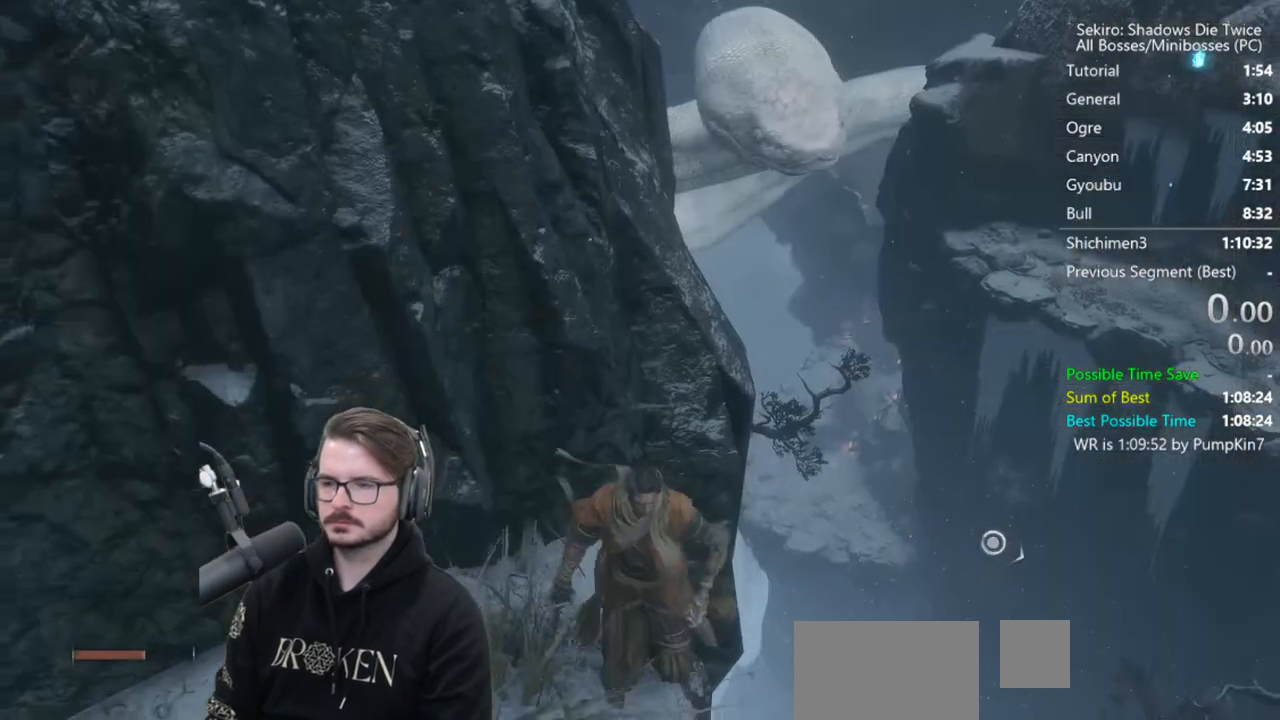
{"buttons": [], "left_stick": "down", "right_stick": "center", "button_events": []}
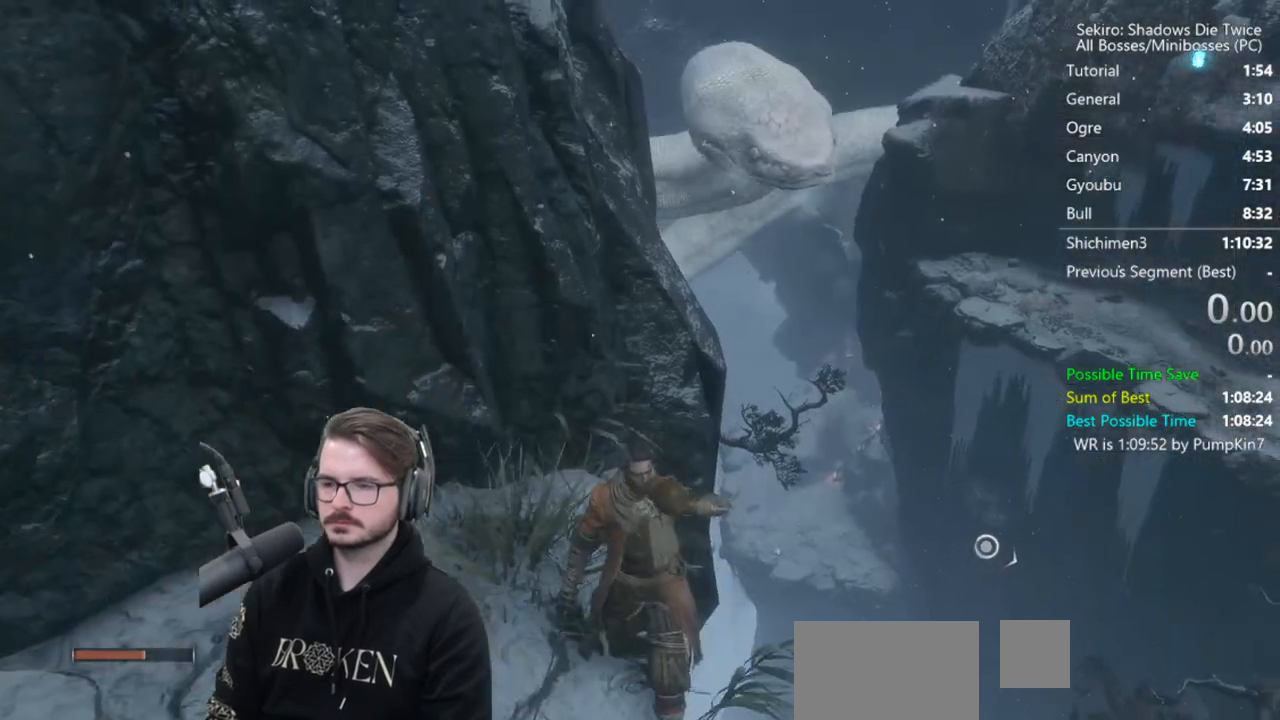
{"buttons": [], "left_stick": "down", "right_stick": "center", "button_events": []}
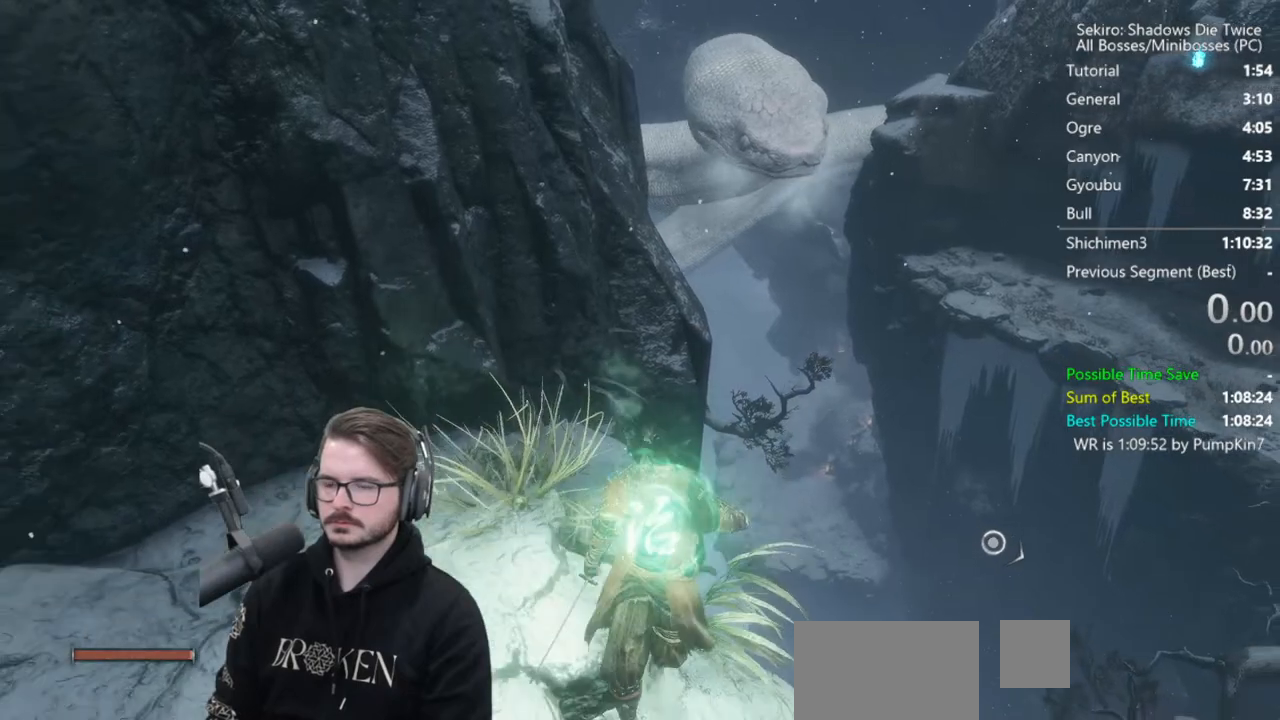
{"buttons": [], "left_stick": "down", "right_stick": "center", "button_events": []}
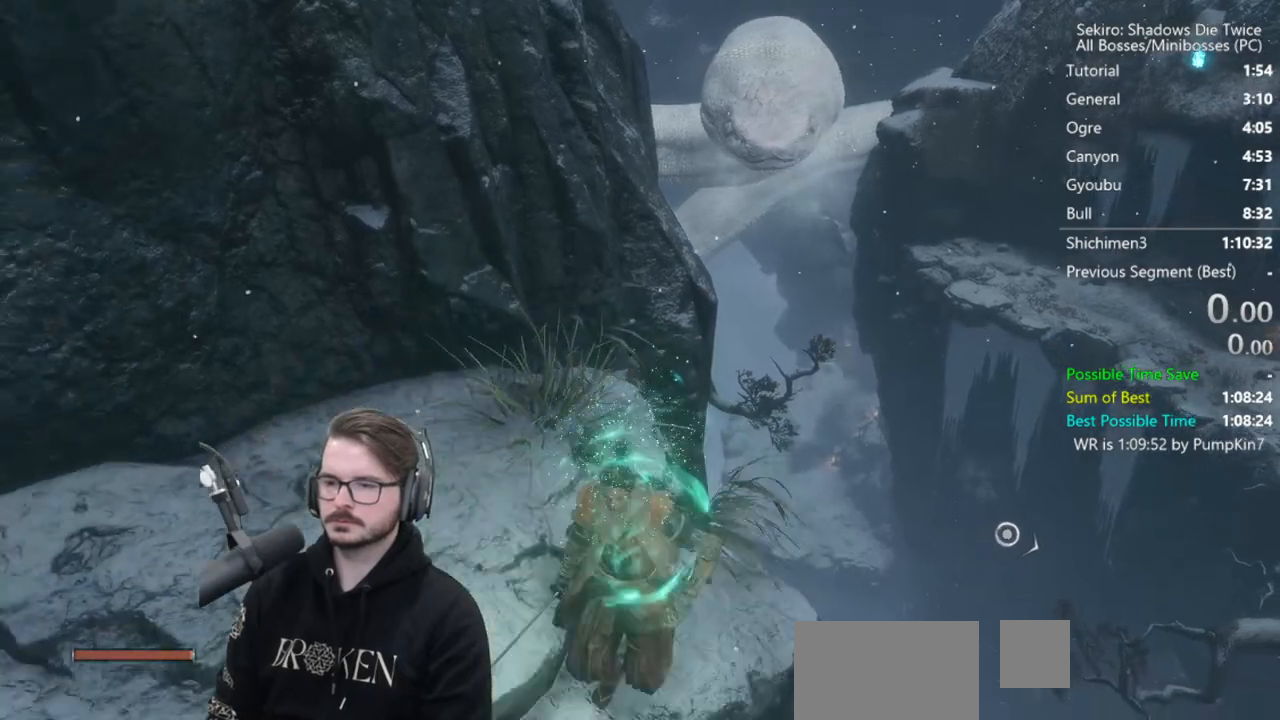
{"buttons": [], "left_stick": "center", "right_stick": "up", "button_events": []}
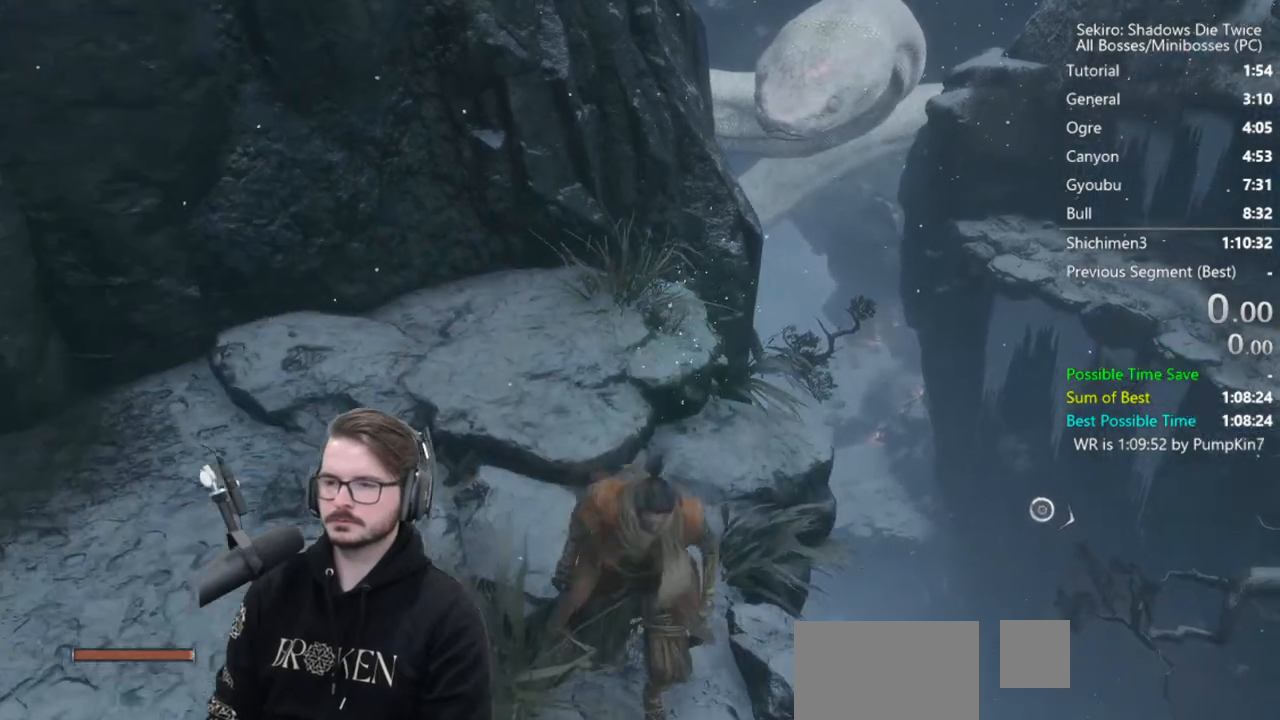
{"buttons": [], "left_stick": "down", "right_stick": "center", "button_events": []}
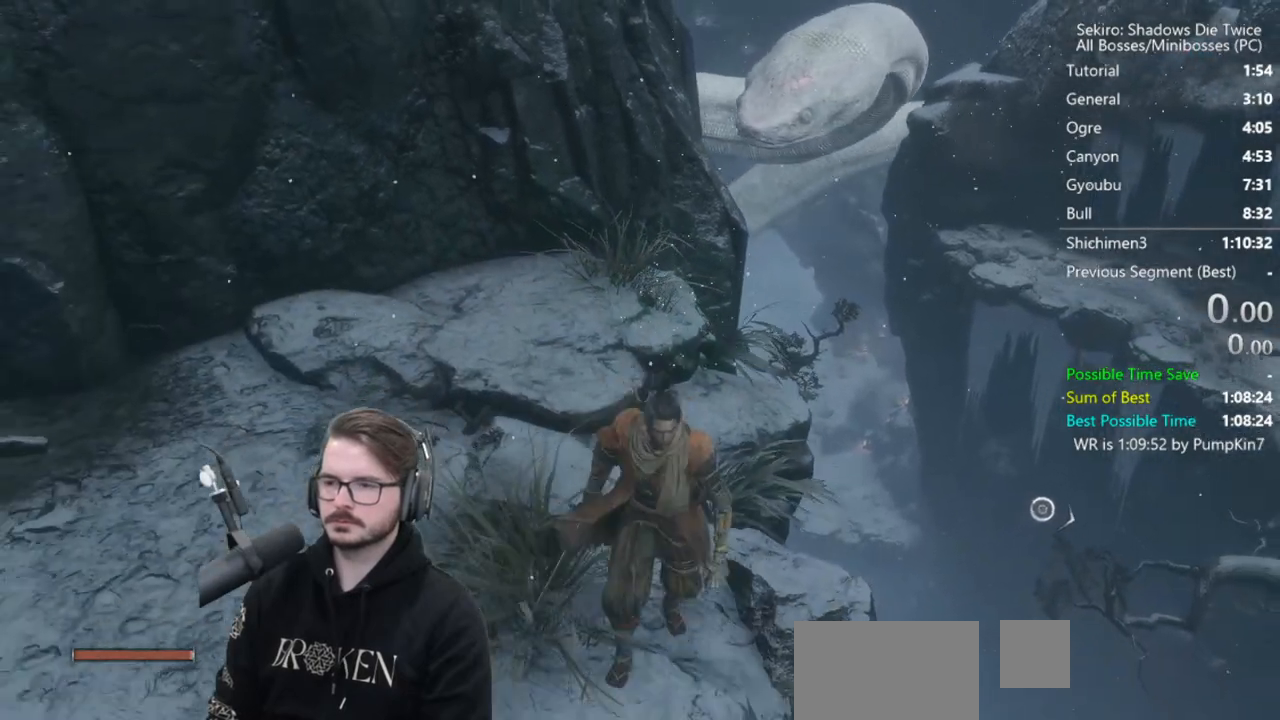
{"buttons": [], "left_stick": "down", "right_stick": "center", "button_events": []}
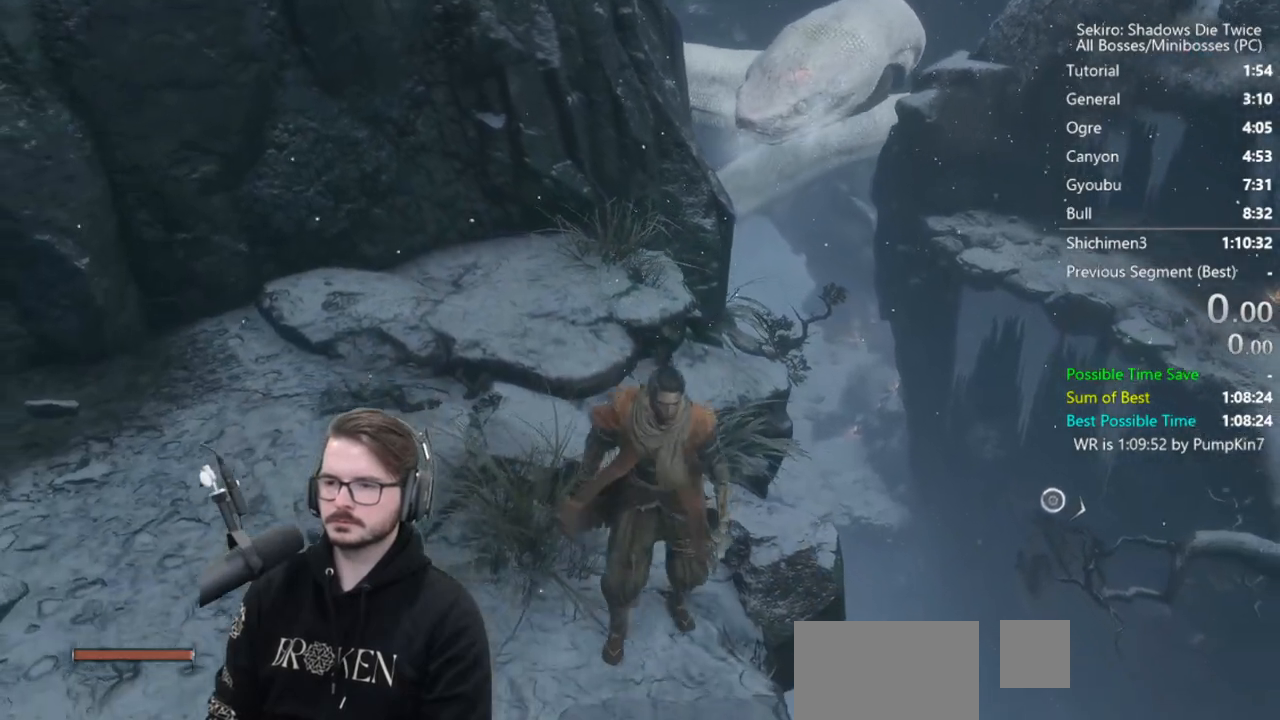
{"buttons": [], "left_stick": "center", "right_stick": "center", "button_events": []}
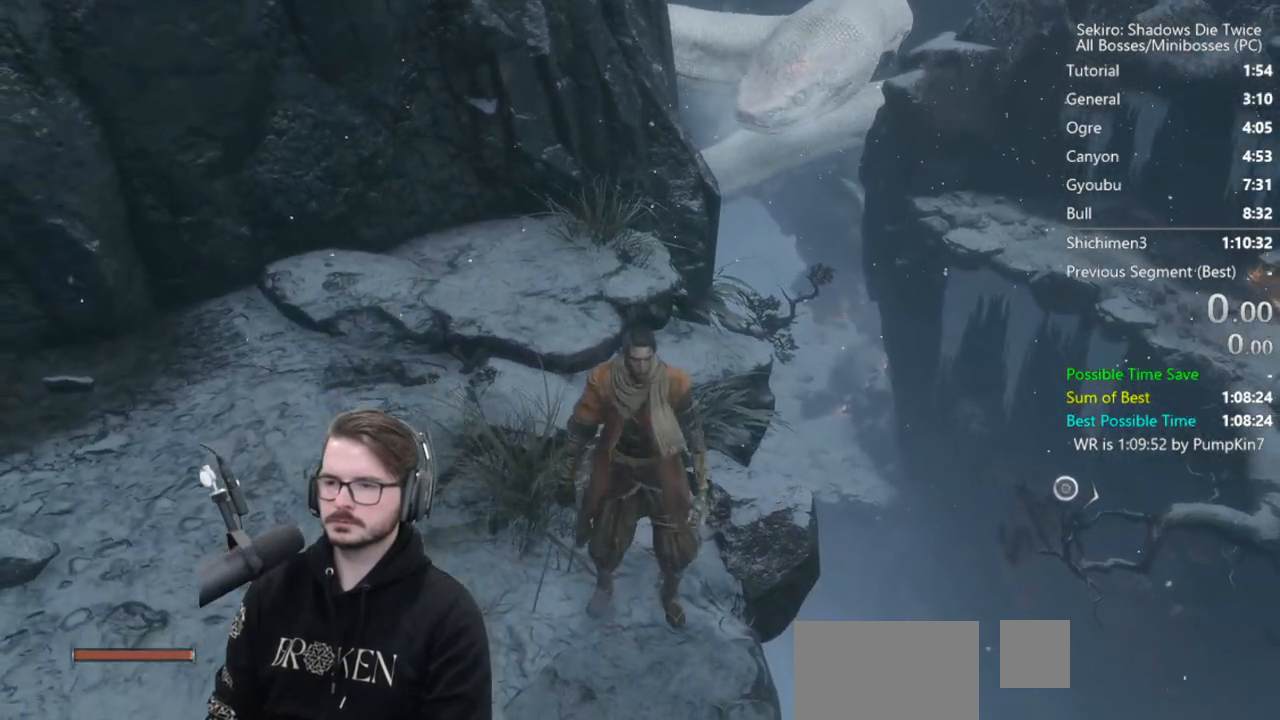
{"buttons": [], "left_stick": "center", "right_stick": "center", "button_events": []}
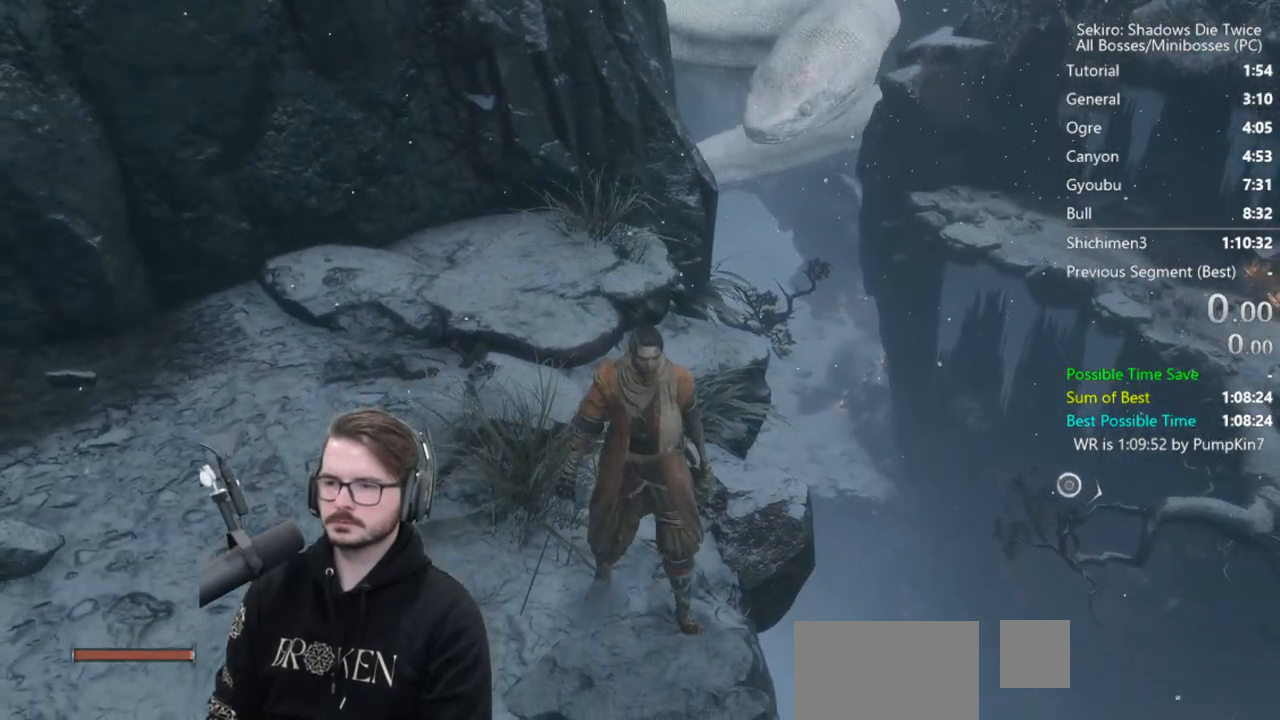
{"buttons": [], "left_stick": "center", "right_stick": "center", "button_events": []}
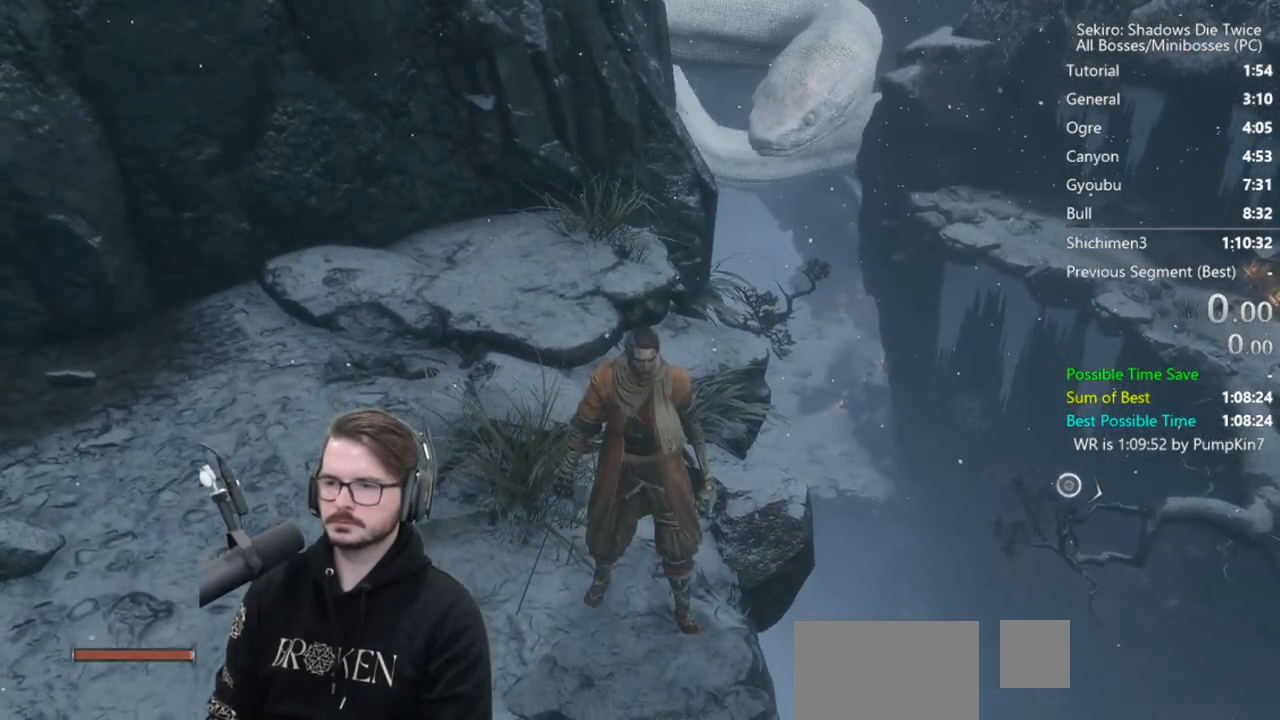
{"buttons": [], "left_stick": "center", "right_stick": "center", "button_events": []}
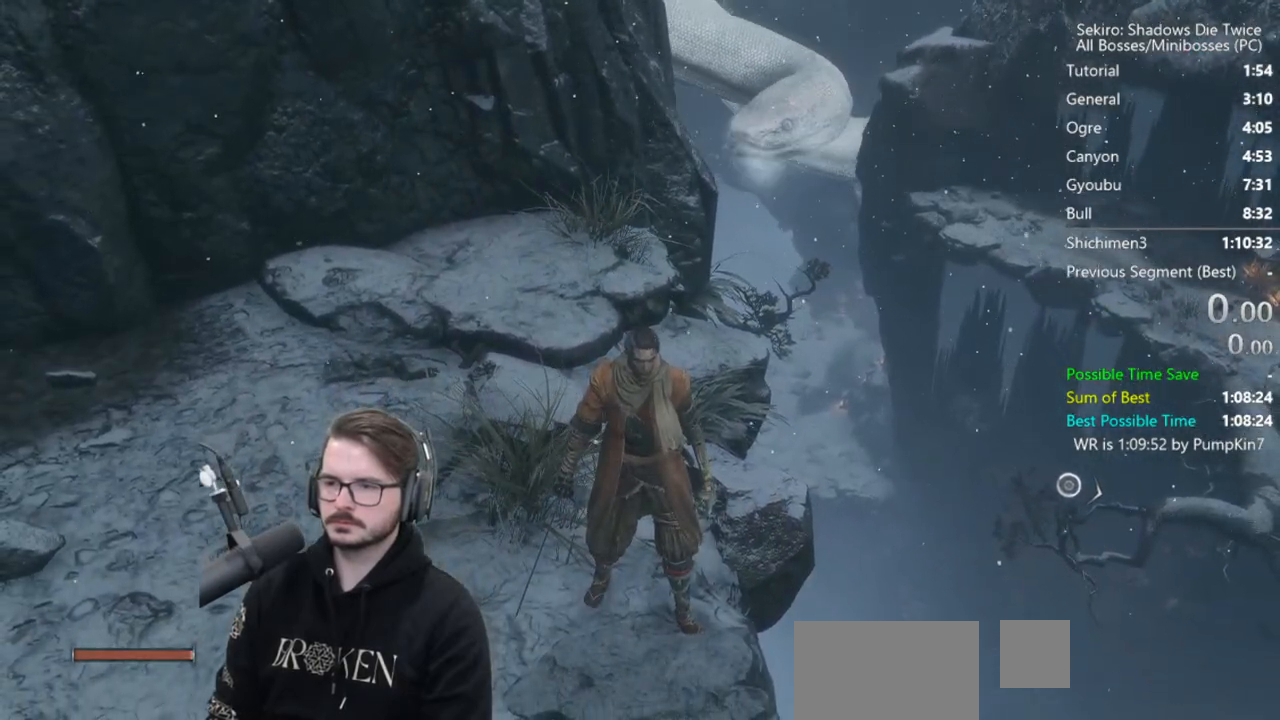
{"buttons": [], "left_stick": "center", "right_stick": "center", "button_events": []}
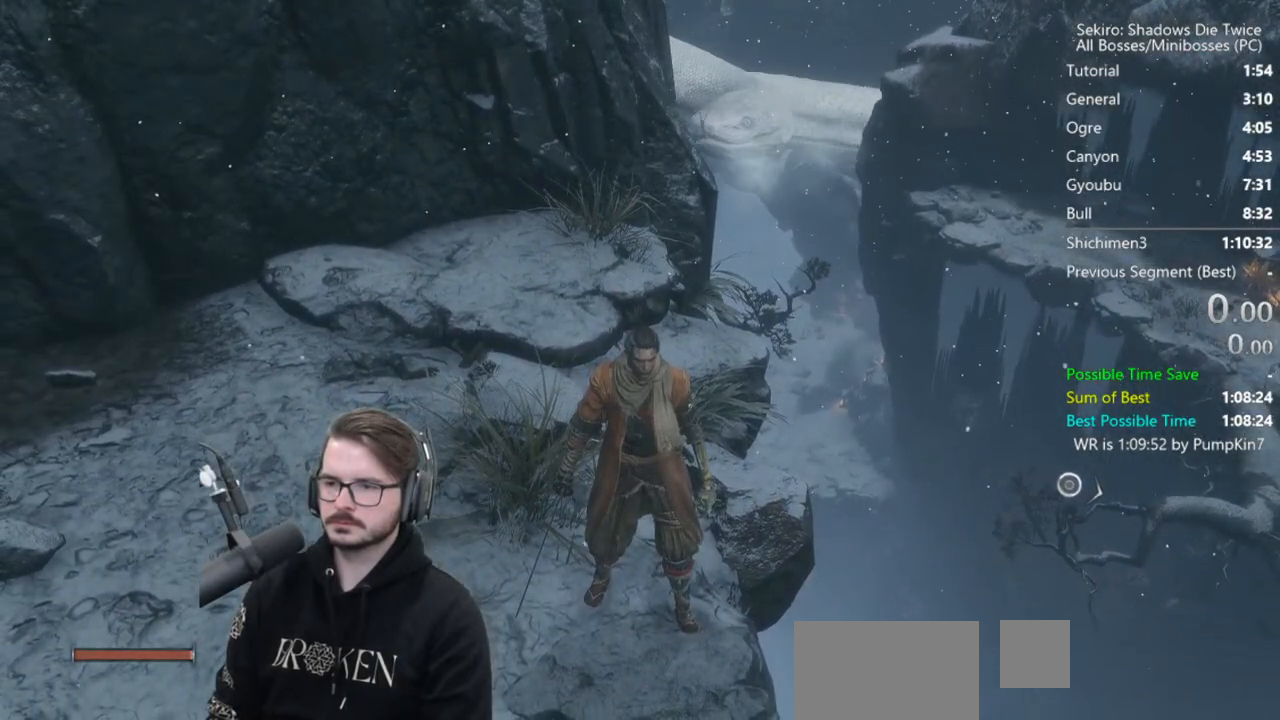
{"buttons": ["B"], "left_stick": "up", "right_stick": "down", "button_events": [[300, "B", "down"]]}
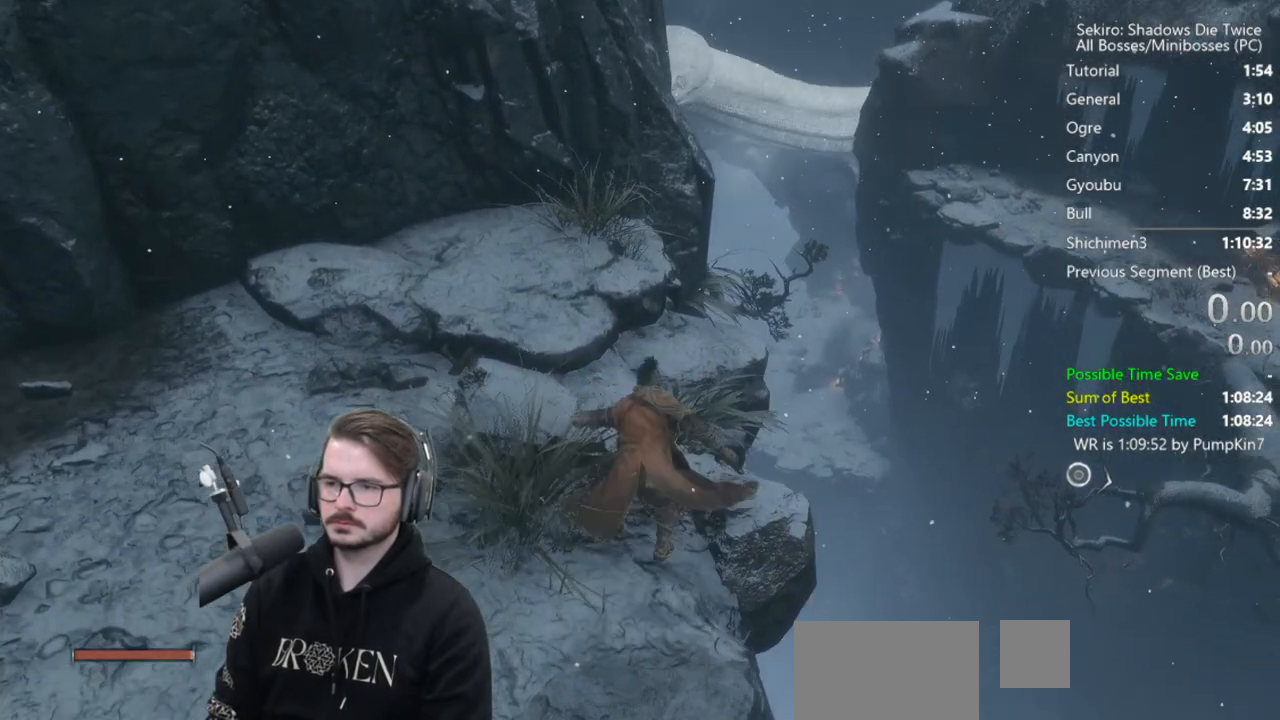
{"buttons": ["B"], "left_stick": "up", "right_stick": "center", "button_events": []}
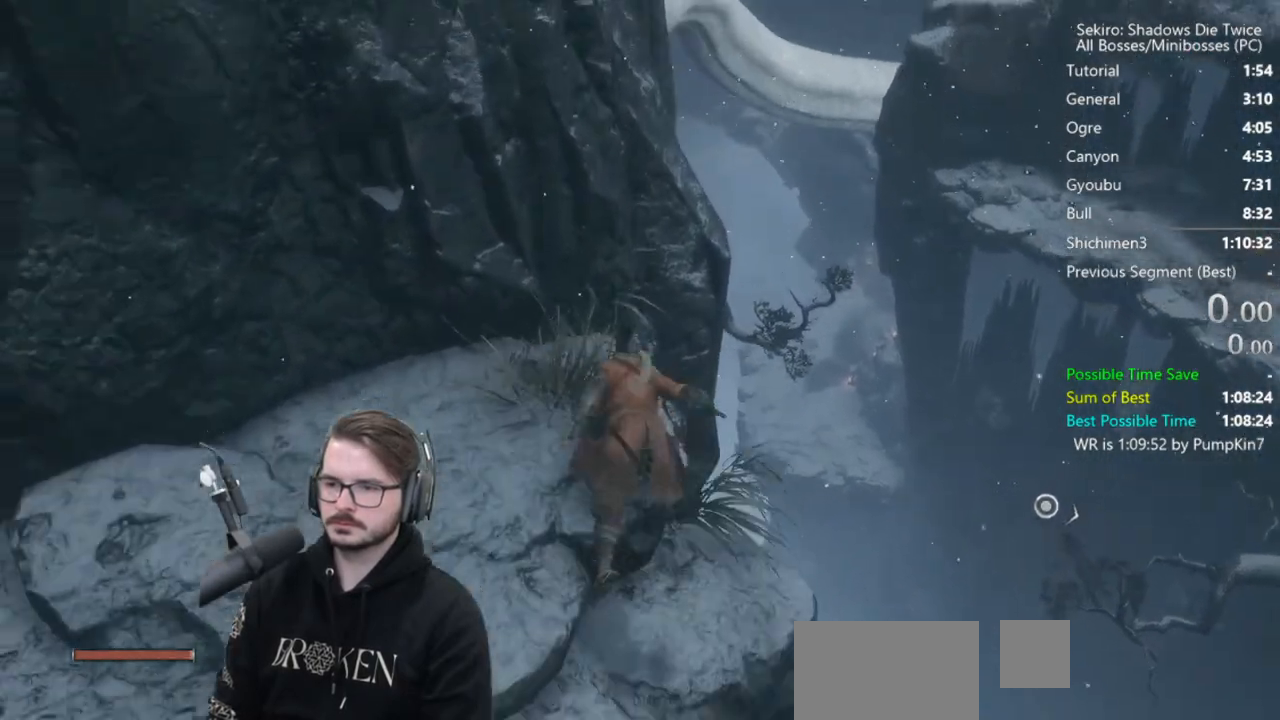
{"buttons": ["L2"], "left_stick": "center", "right_stick": "center", "button_events": [[317, "B", "up"], [450, "L2", "down"]]}
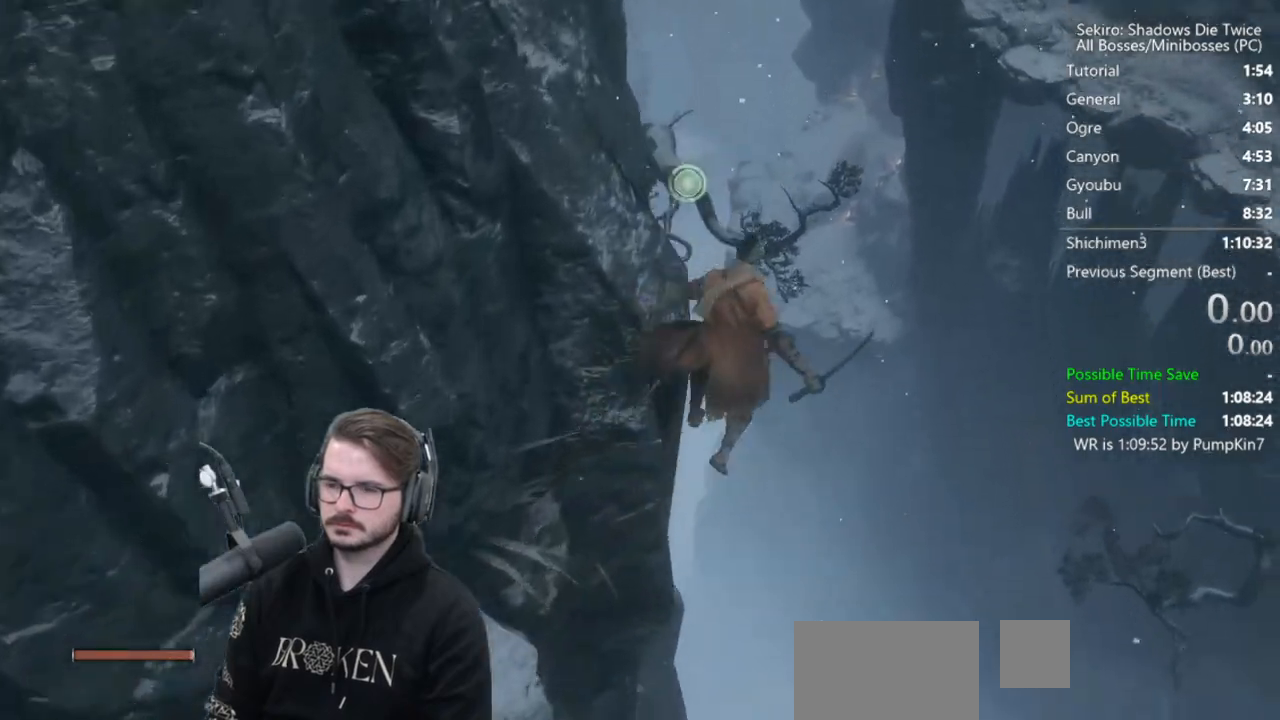
{"buttons": ["B"], "left_stick": "up", "right_stick": "center", "button_events": [[83, "L2", "up"], [450, "B", "down"]]}
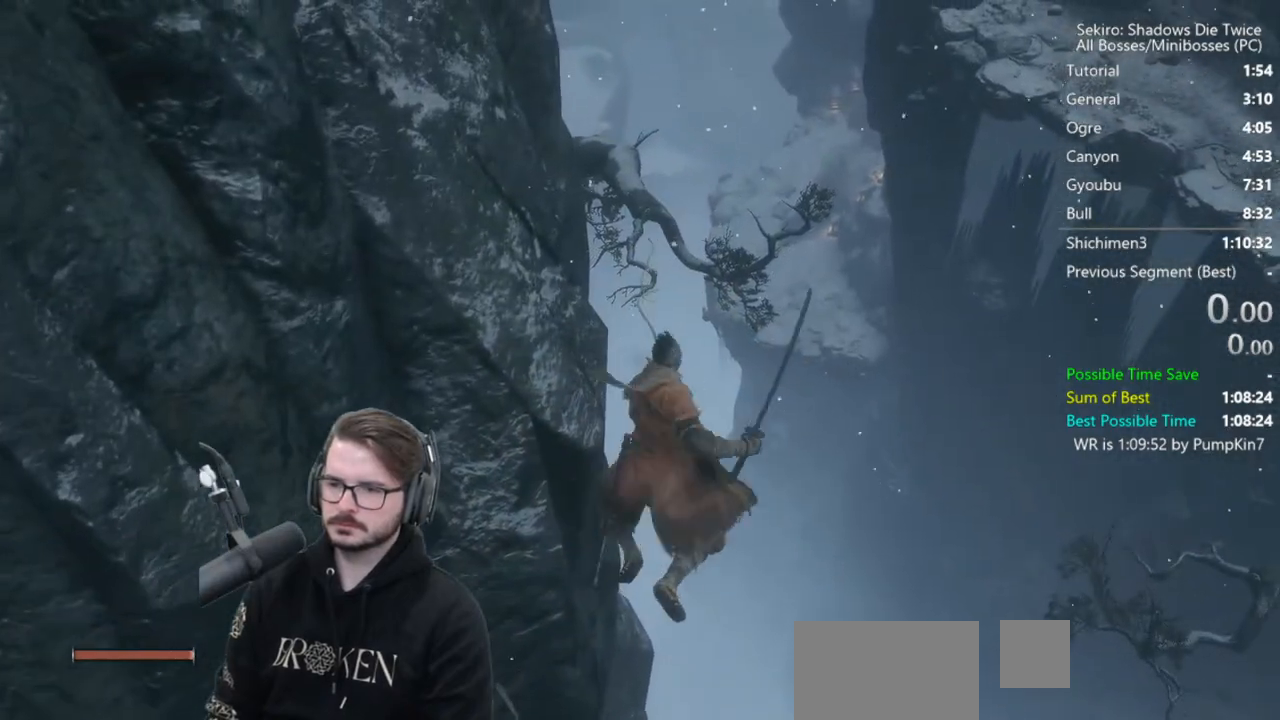
{"buttons": ["B"], "left_stick": "up", "right_stick": "left", "button_events": []}